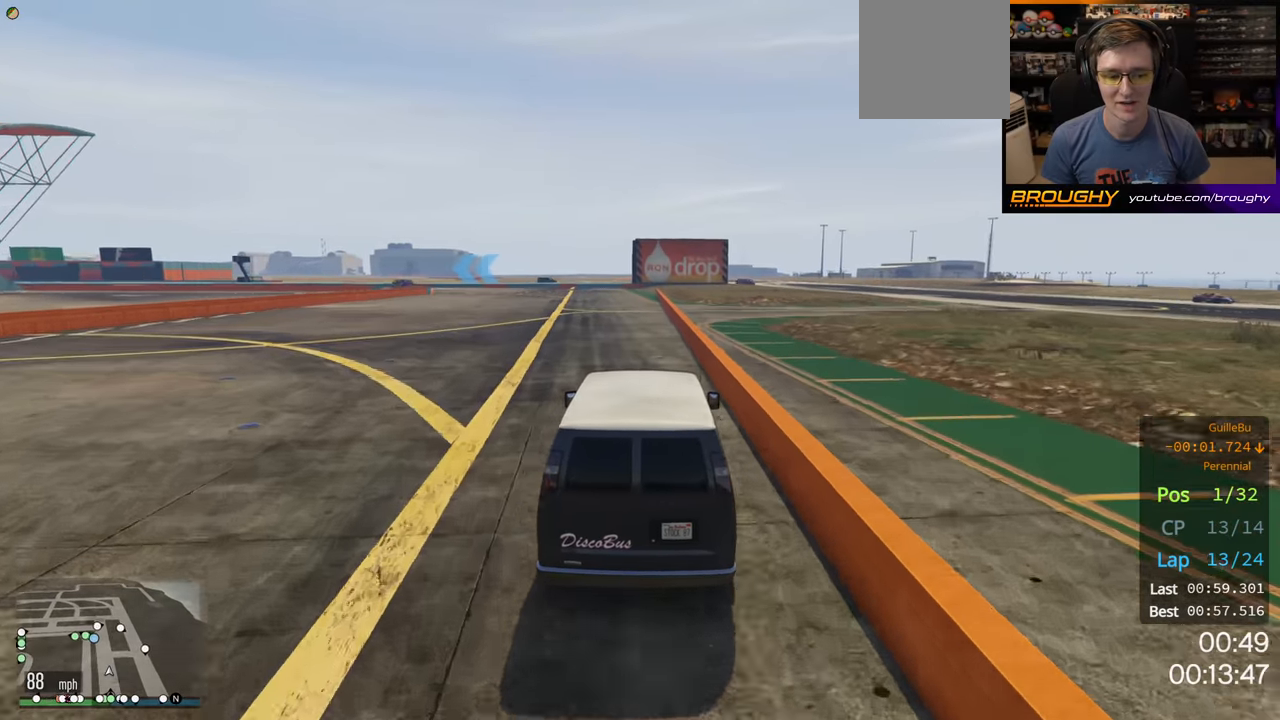
Gameplay with a controller (Xbox layout); each line is a JSON object with the inputs held at the frame after it. "events" lists button and stick changes between this image and that frame as [ms after this image, input, new state], when the widget could be followed in between.
{"buttons": ["R2"], "left_stick": "up-left", "right_stick": "center", "events": [[400, "left_stick", "up-left"]]}
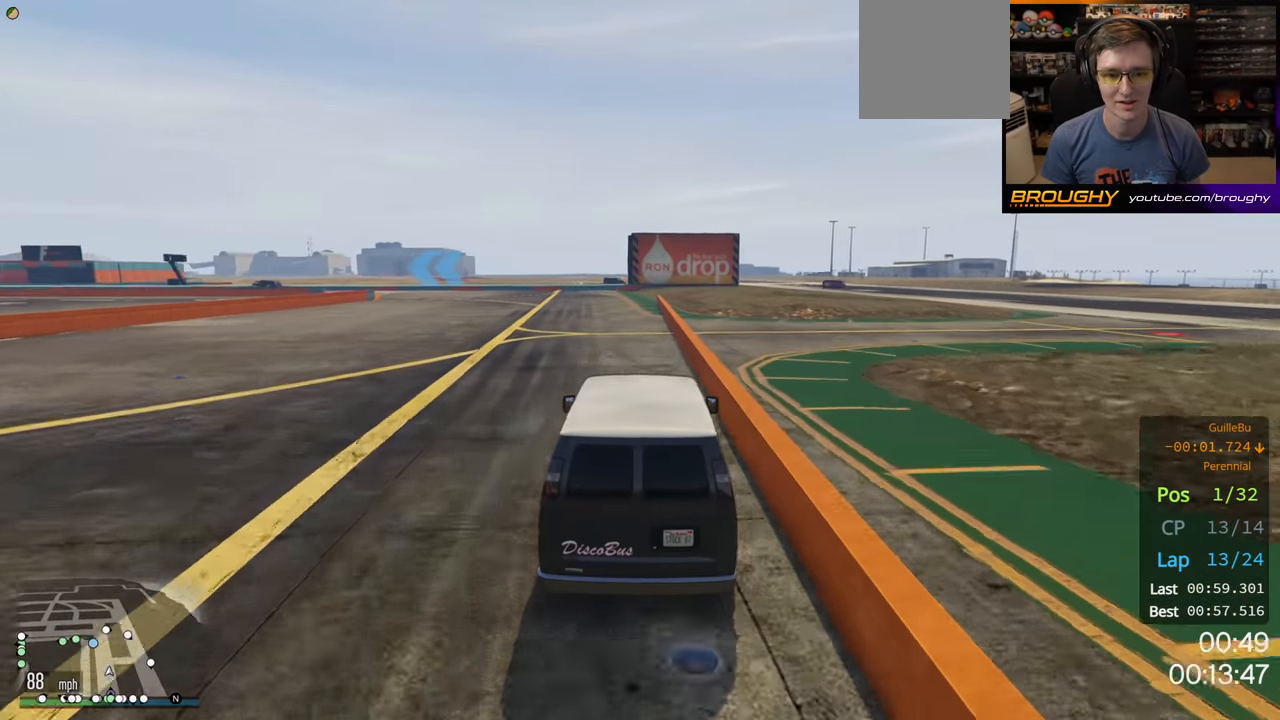
{"buttons": ["R2"], "left_stick": "up-left", "right_stick": "center", "events": []}
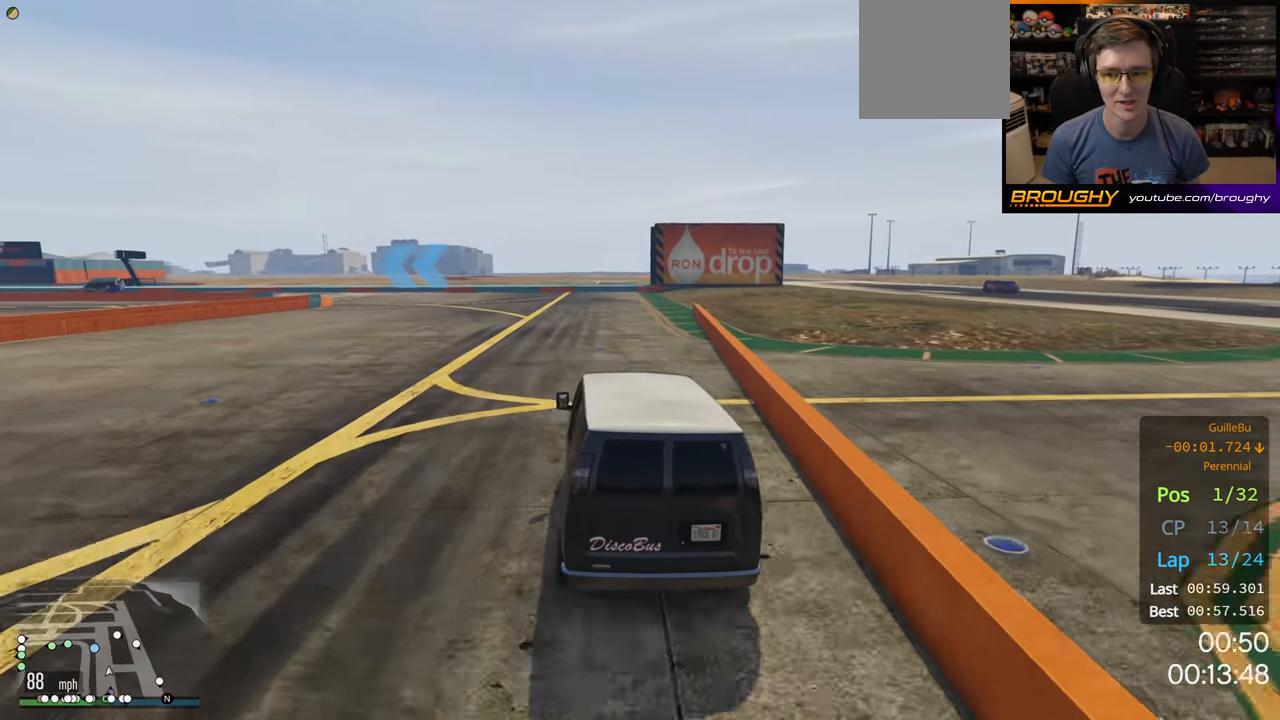
{"buttons": ["R2"], "left_stick": "up-left", "right_stick": "center", "events": []}
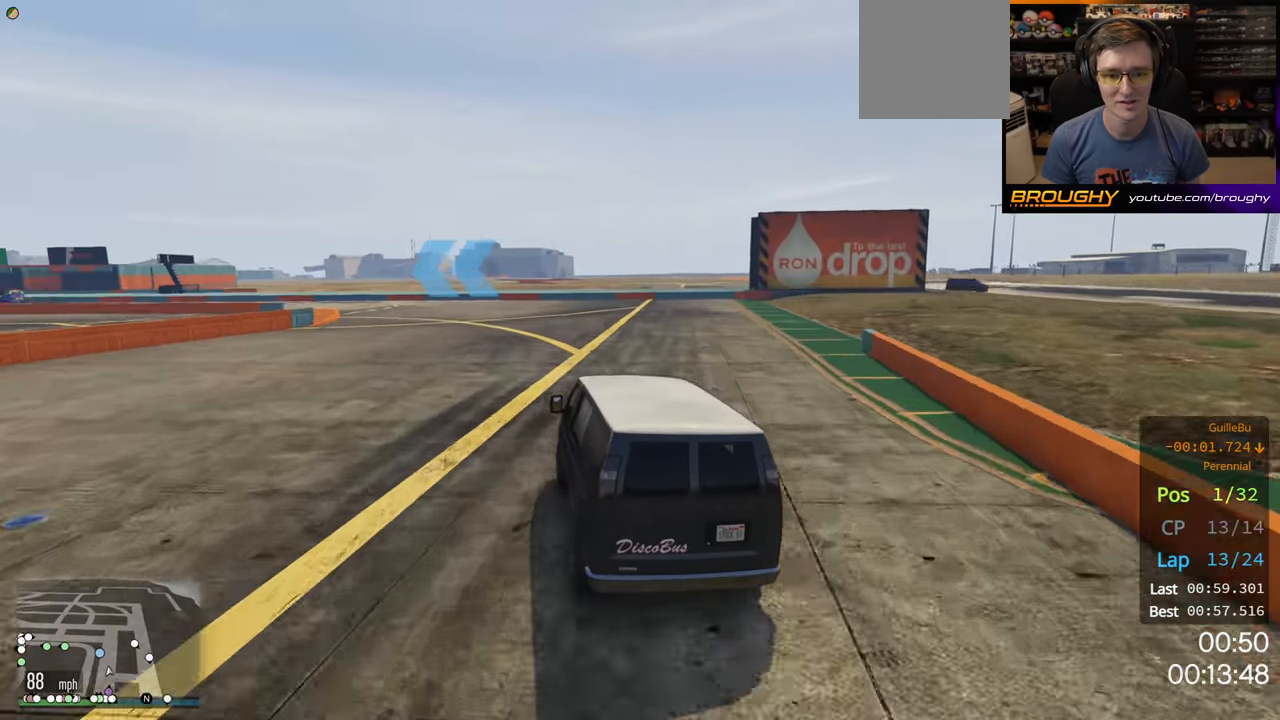
{"buttons": ["R2"], "left_stick": "up-left", "right_stick": "center", "events": []}
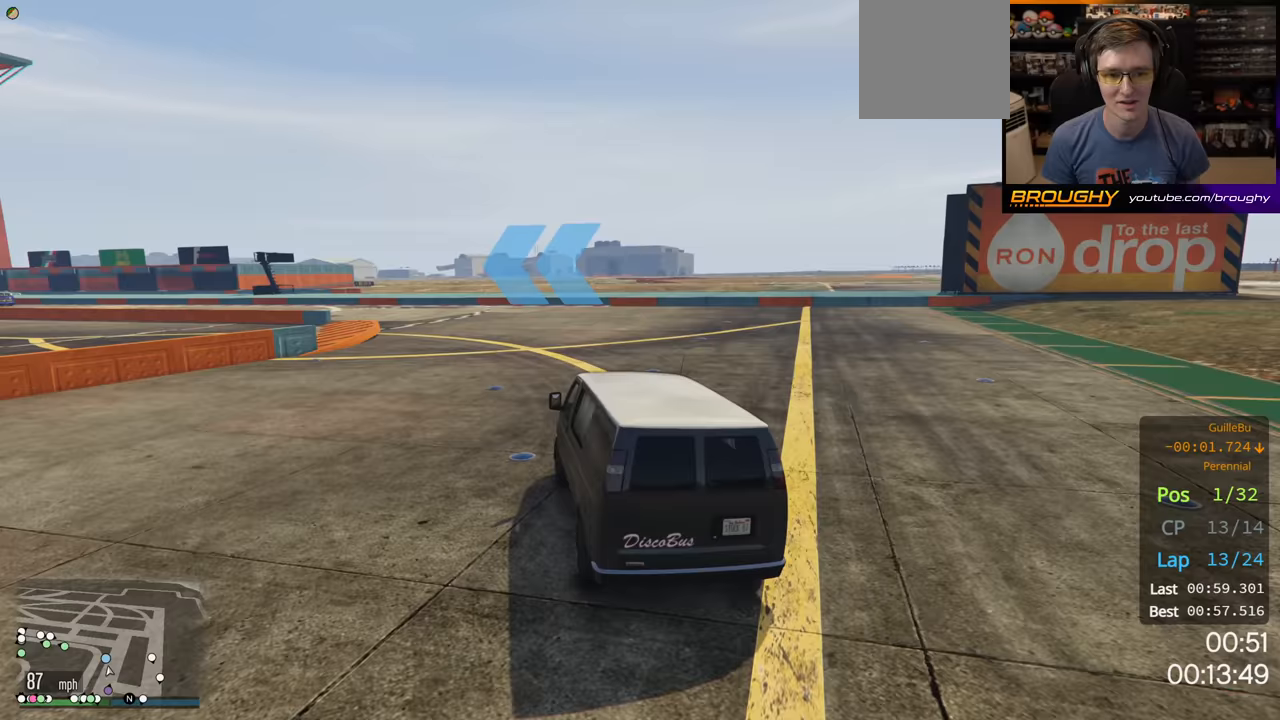
{"buttons": ["R2"], "left_stick": "up-left", "right_stick": "center", "events": []}
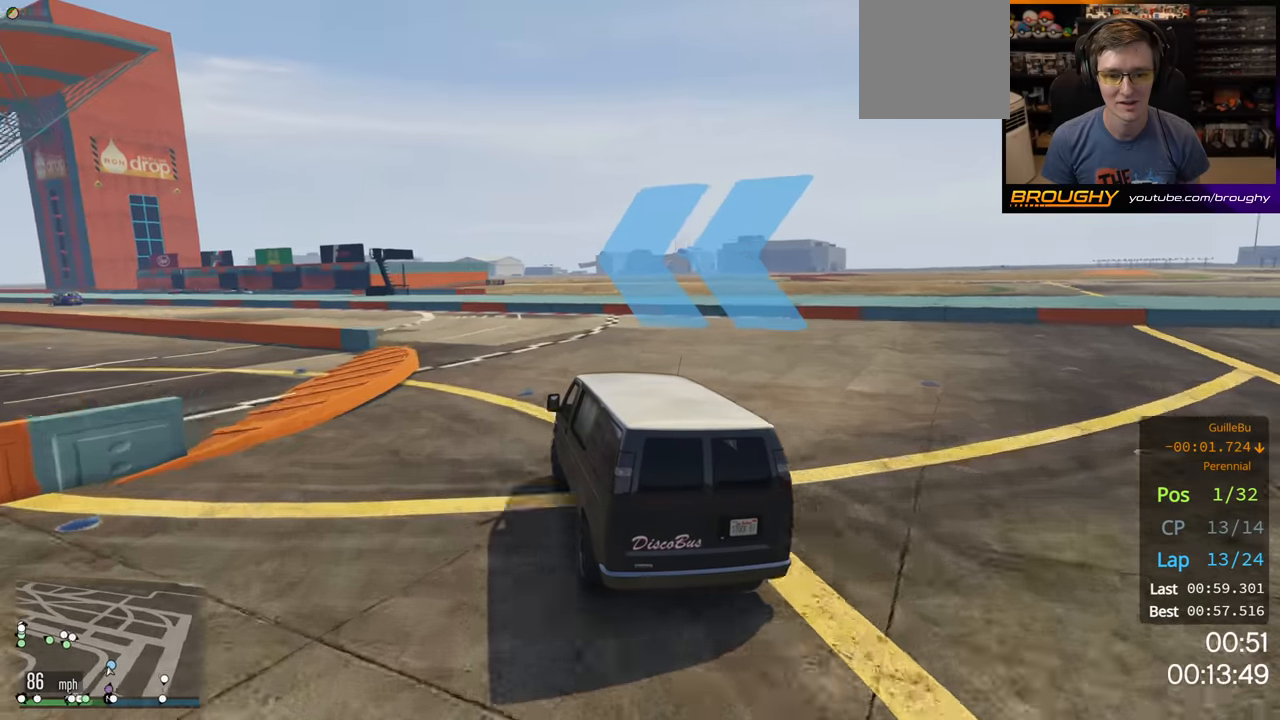
{"buttons": ["R2"], "left_stick": "up-left", "right_stick": "center", "events": []}
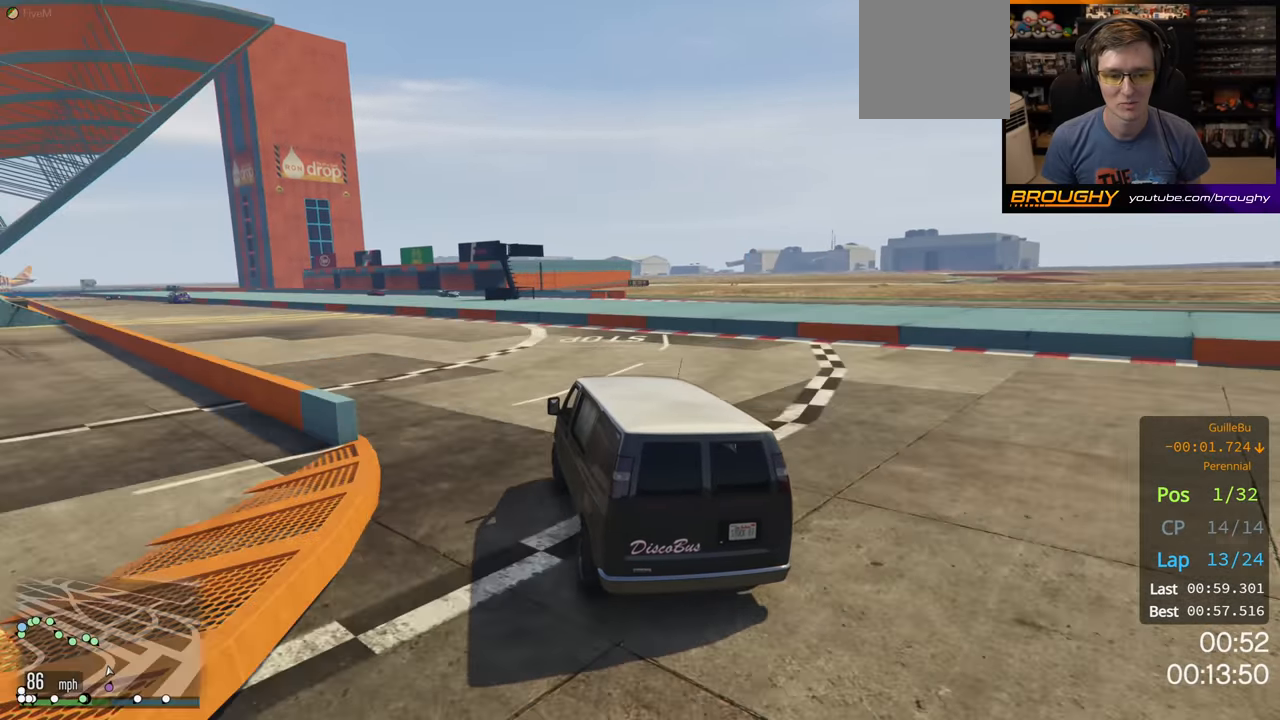
{"buttons": ["R2"], "left_stick": "up-left", "right_stick": "center", "events": []}
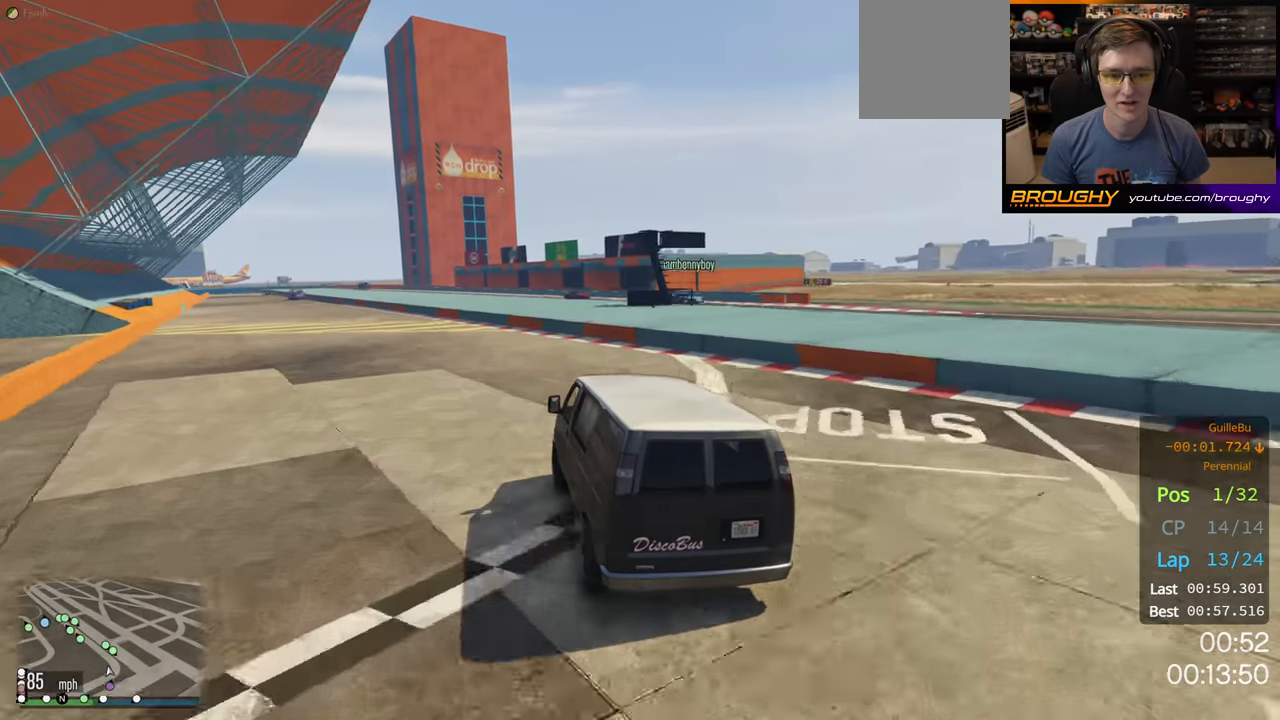
{"buttons": ["R2"], "left_stick": "up-left", "right_stick": "center", "events": [[233, "left_stick", "center"], [367, "left_stick", "up-left"]]}
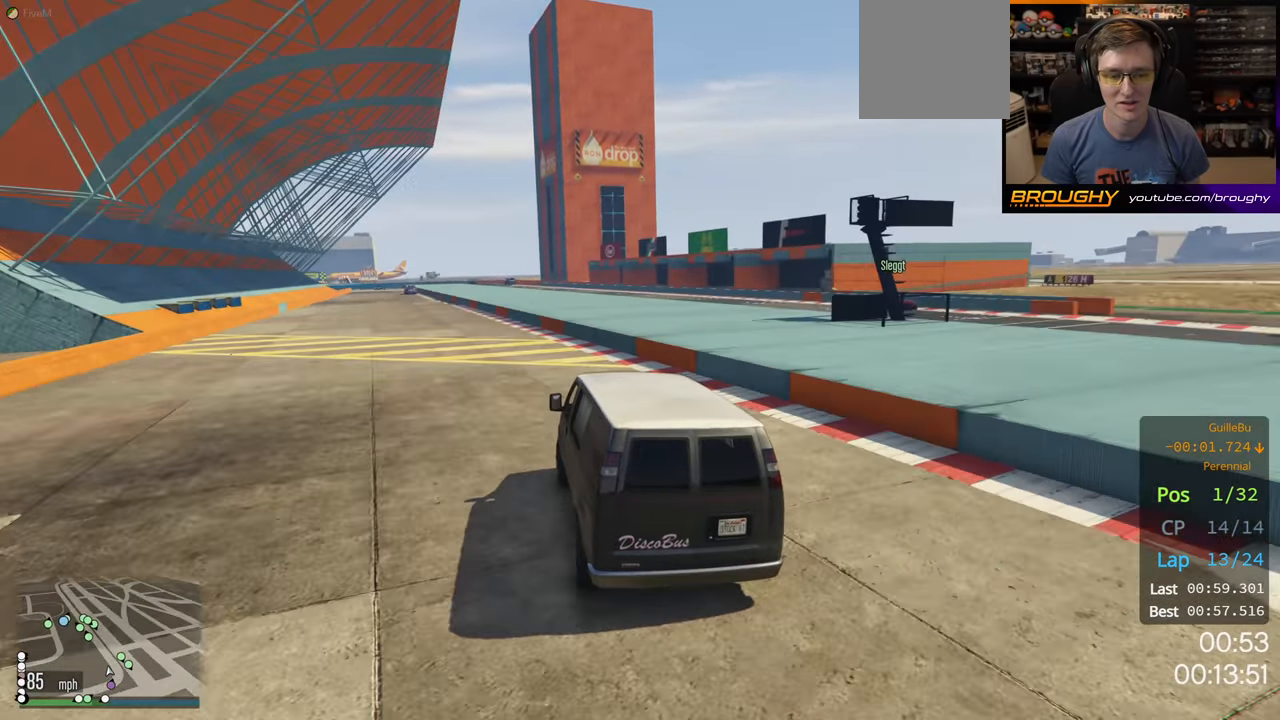
{"buttons": ["R2"], "left_stick": "up-left", "right_stick": "center", "events": []}
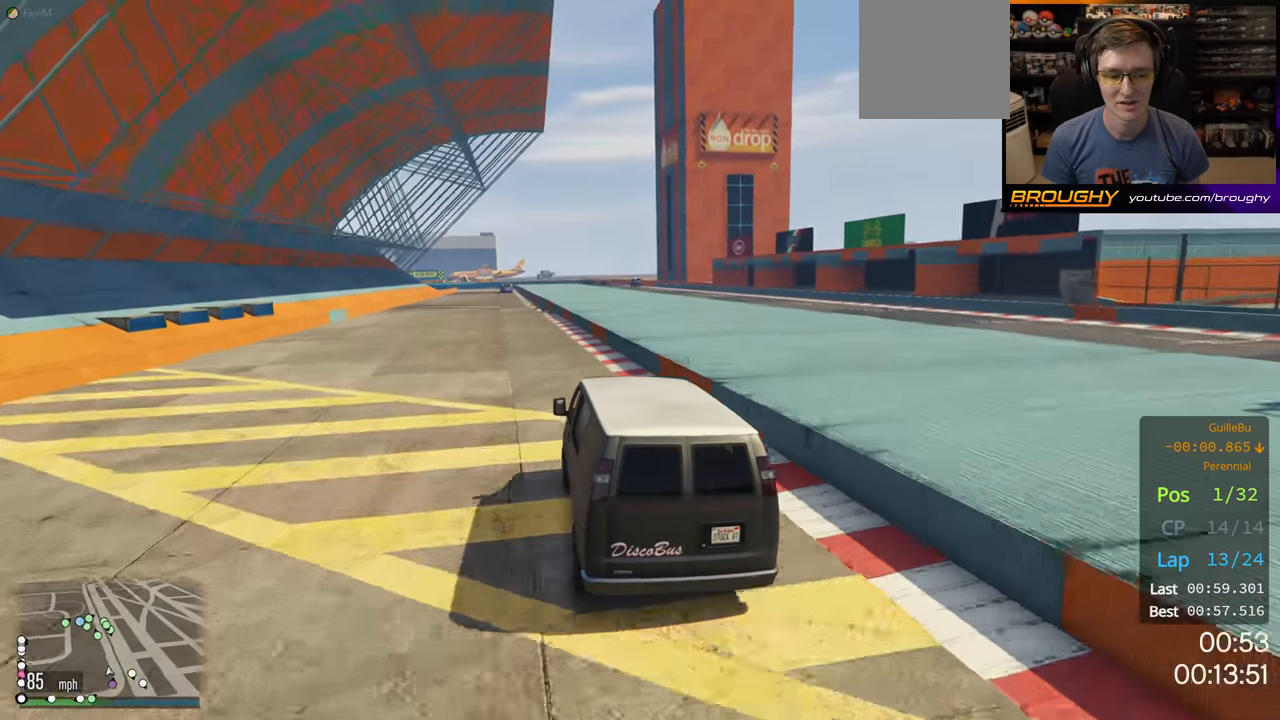
{"buttons": ["R2"], "left_stick": "center", "right_stick": "center", "events": [[33, "left_stick", "center"], [383, "left_stick", "up-left"], [483, "left_stick", "center"]]}
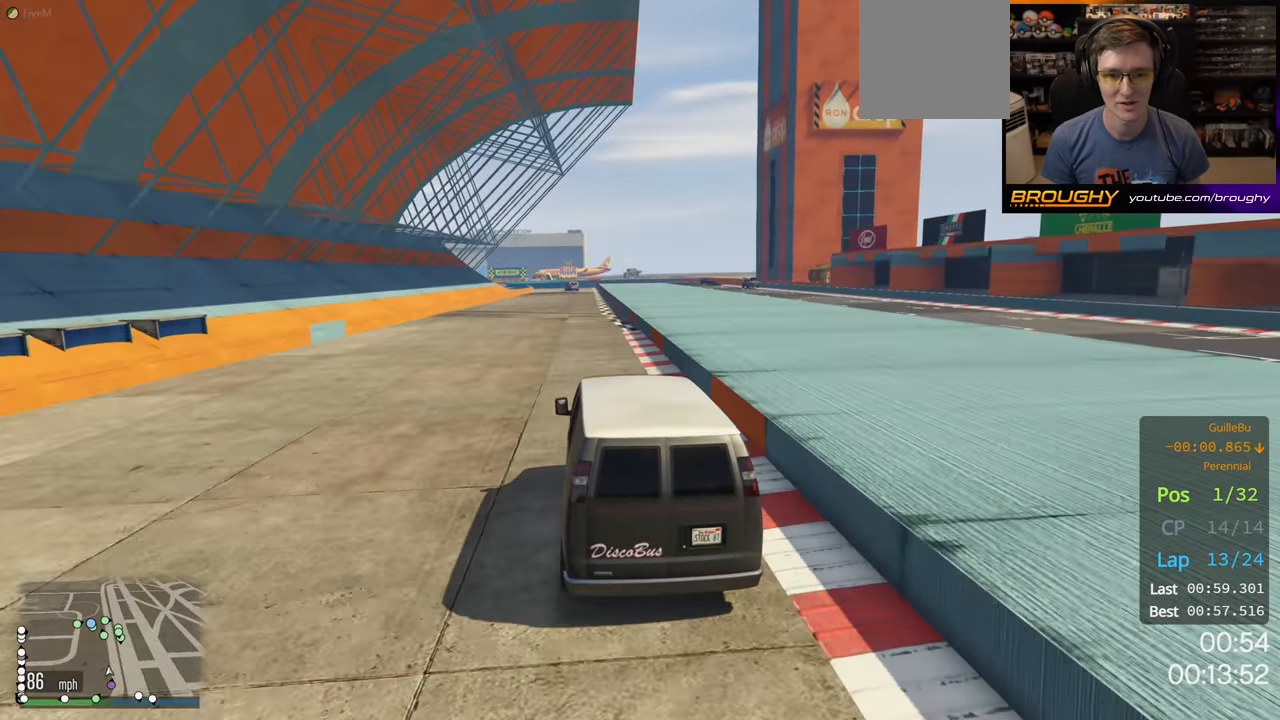
{"buttons": ["R2"], "left_stick": "center", "right_stick": "center", "events": [[317, "left_stick", "right"], [467, "left_stick", "center"]]}
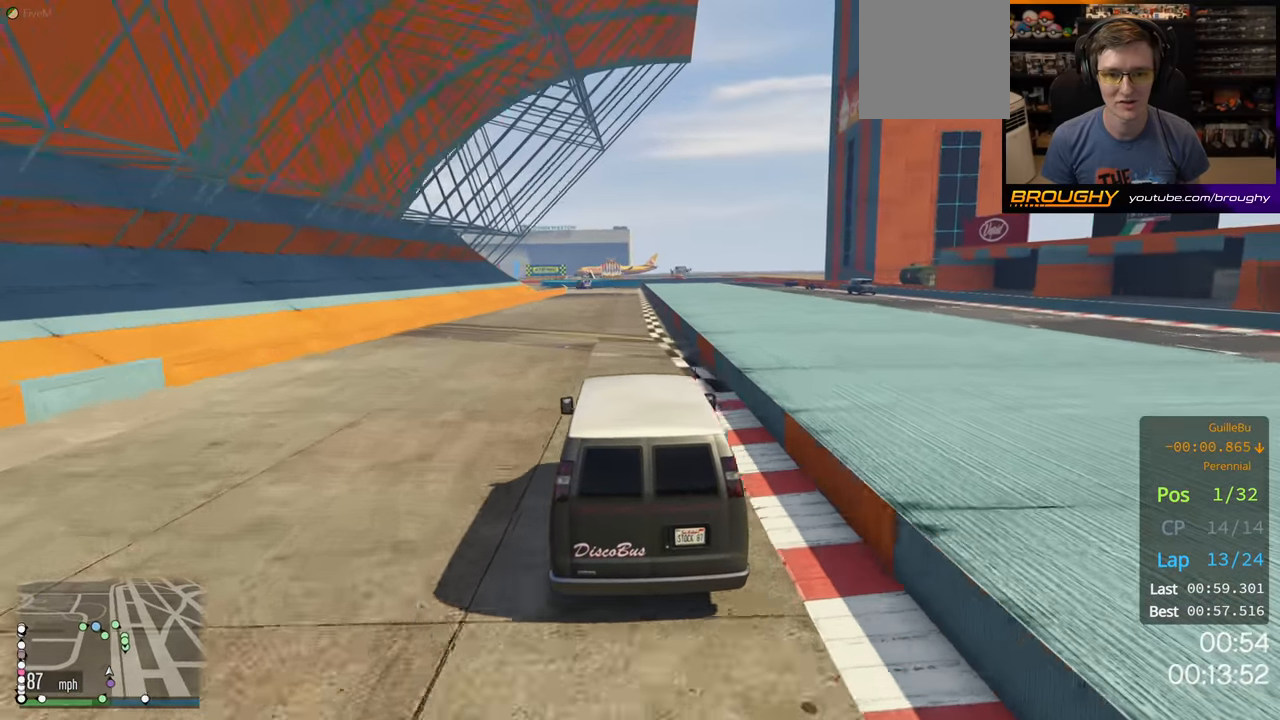
{"buttons": ["R2"], "left_stick": "center", "right_stick": "center", "events": []}
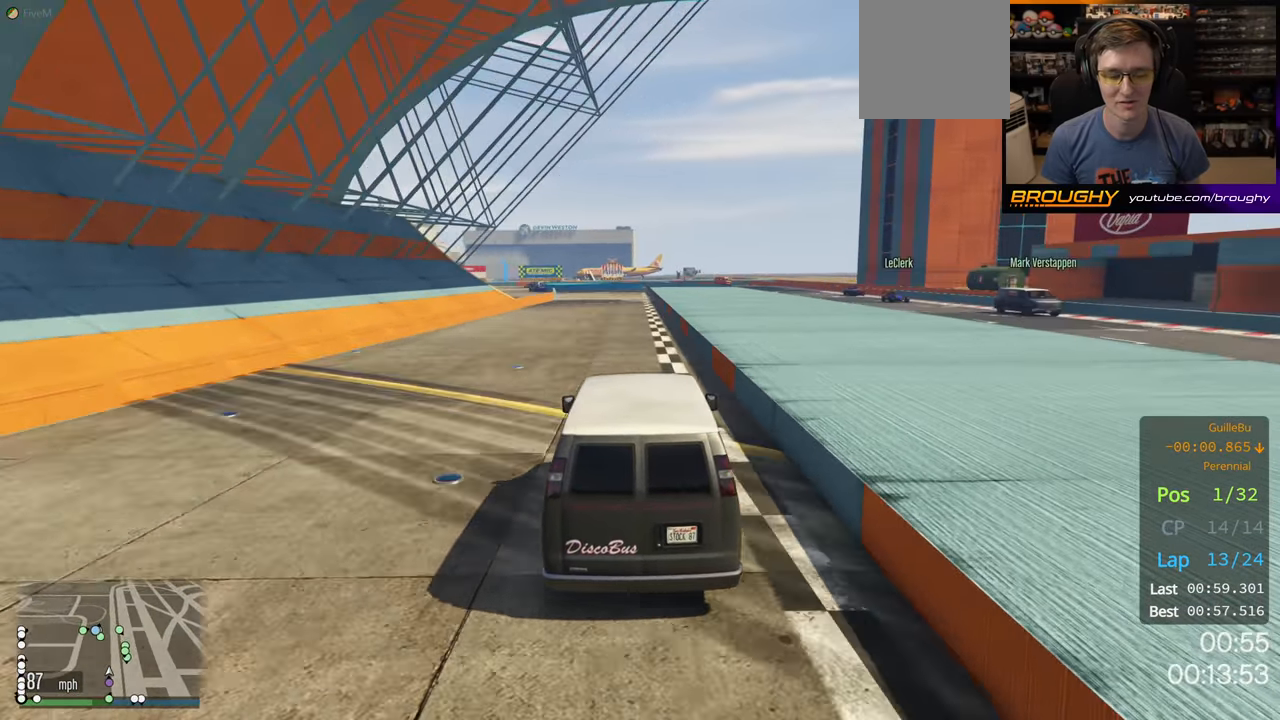
{"buttons": ["R2"], "left_stick": "center", "right_stick": "center", "events": []}
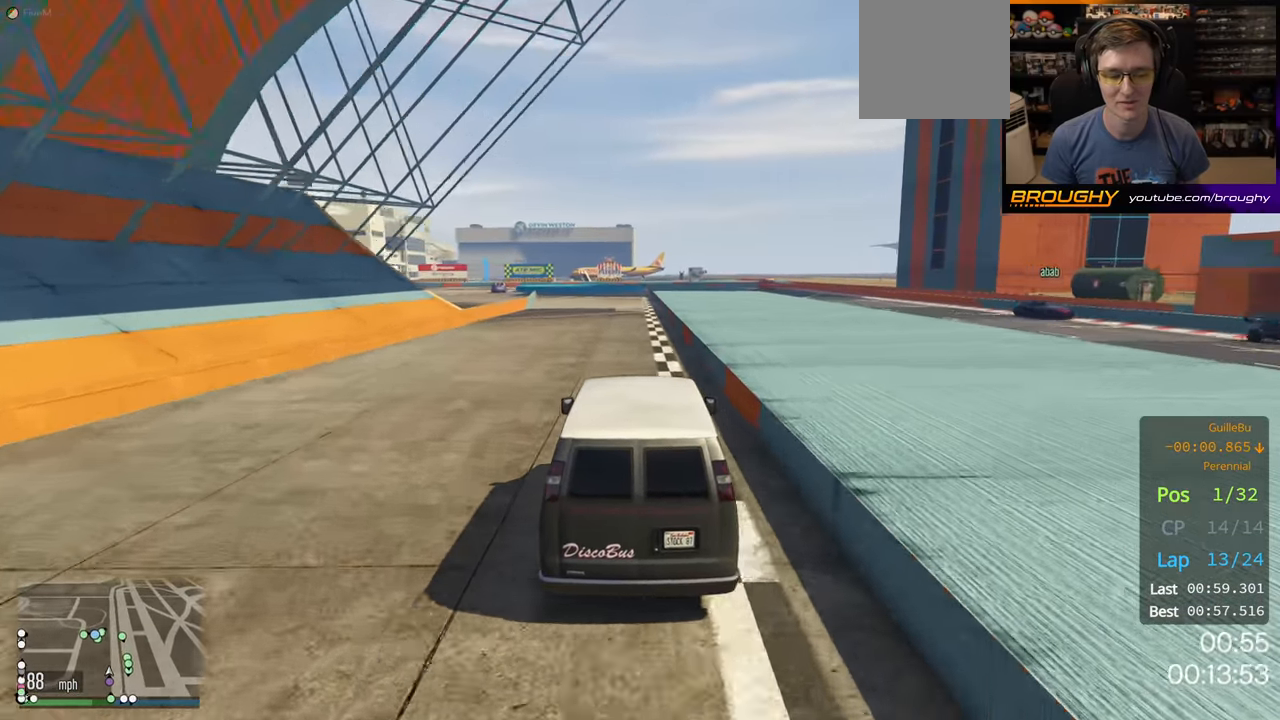
{"buttons": ["R2"], "left_stick": "center", "right_stick": "center", "events": []}
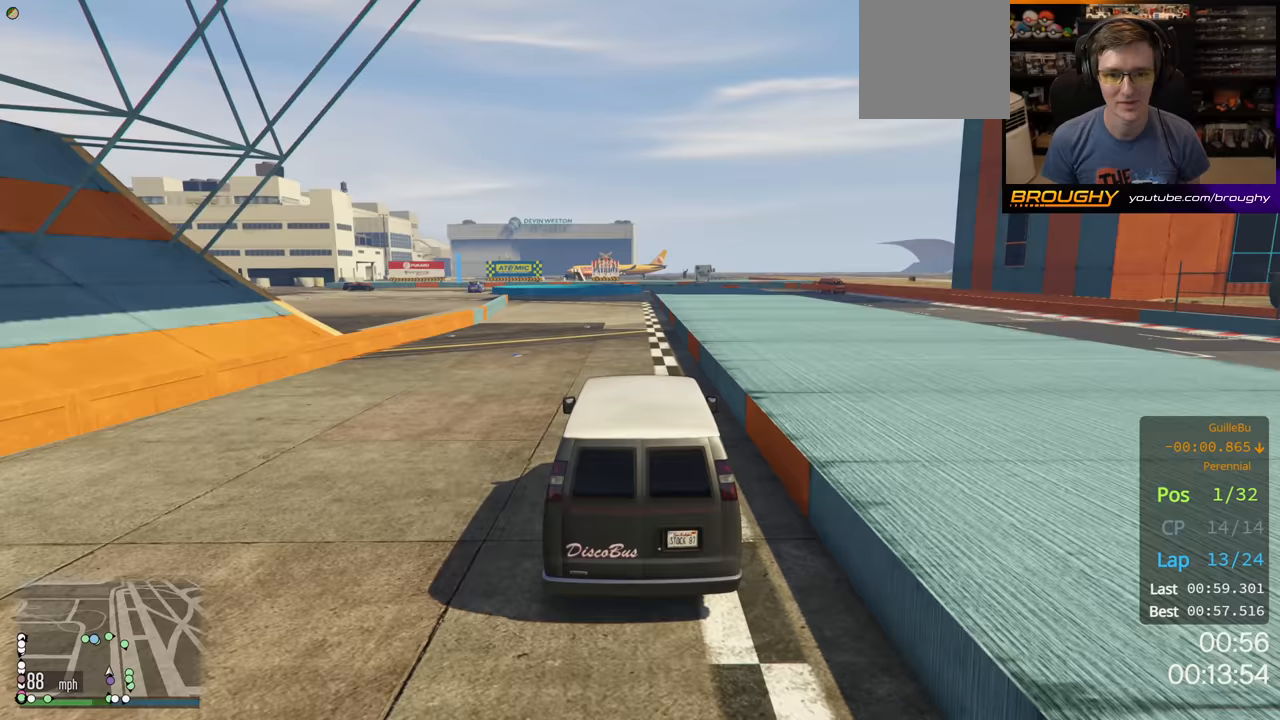
{"buttons": ["R2"], "left_stick": "up-left", "right_stick": "center", "events": [[117, "left_stick", "up-left"]]}
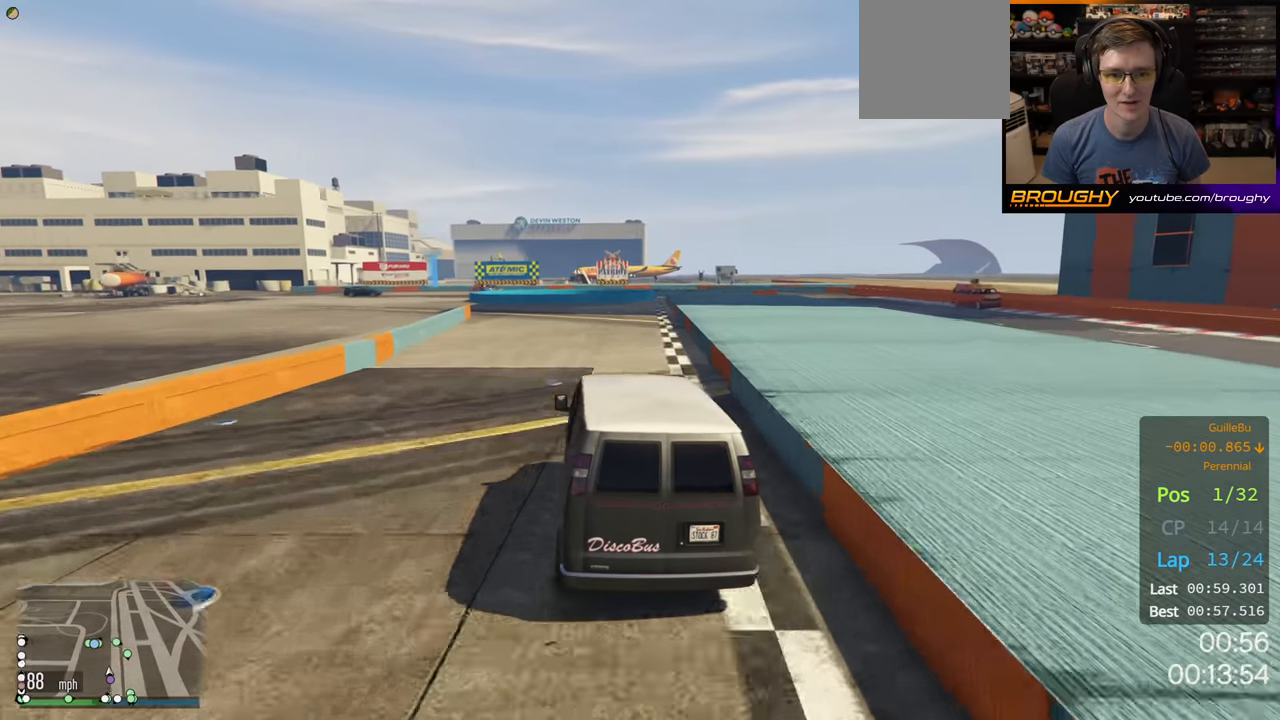
{"buttons": ["R2"], "left_stick": "up-left", "right_stick": "center", "events": [[33, "left_stick", "center"], [133, "left_stick", "up-left"], [283, "left_stick", "center"], [400, "left_stick", "up-left"]]}
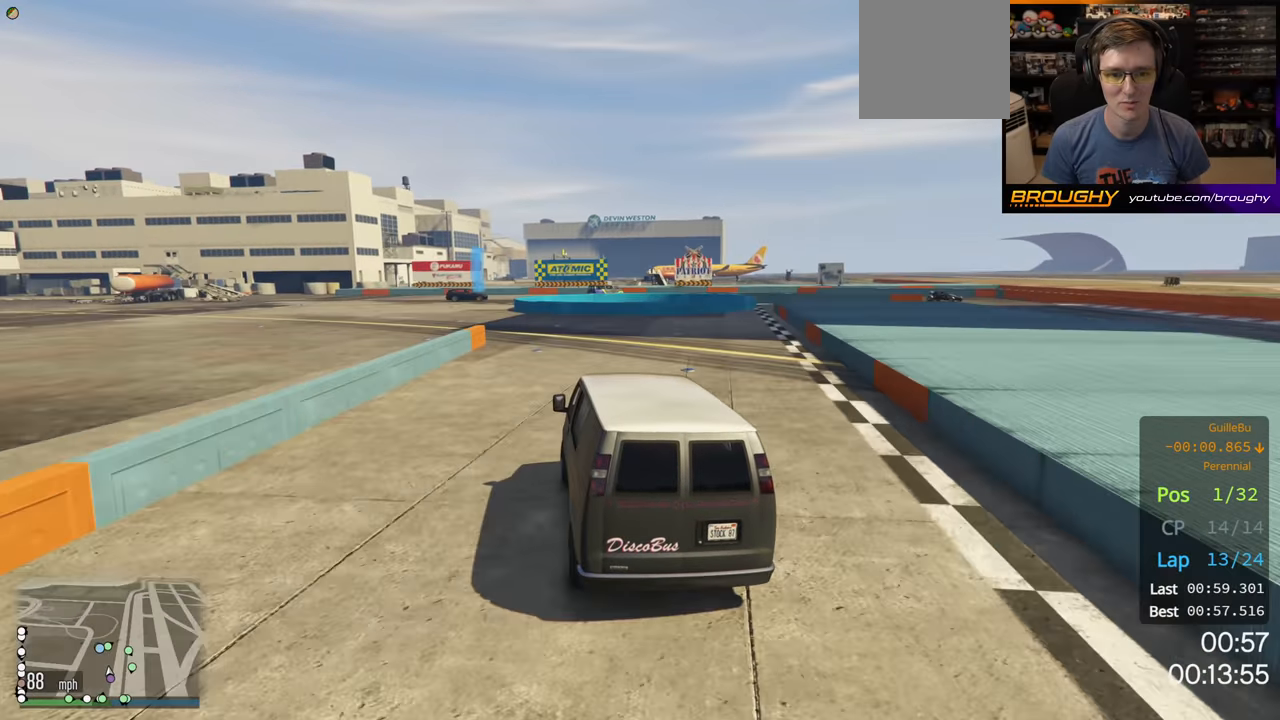
{"buttons": ["L2"], "left_stick": "center", "right_stick": "center", "events": [[350, "left_stick", "center"], [400, "L2", "down"], [417, "R2", "up"]]}
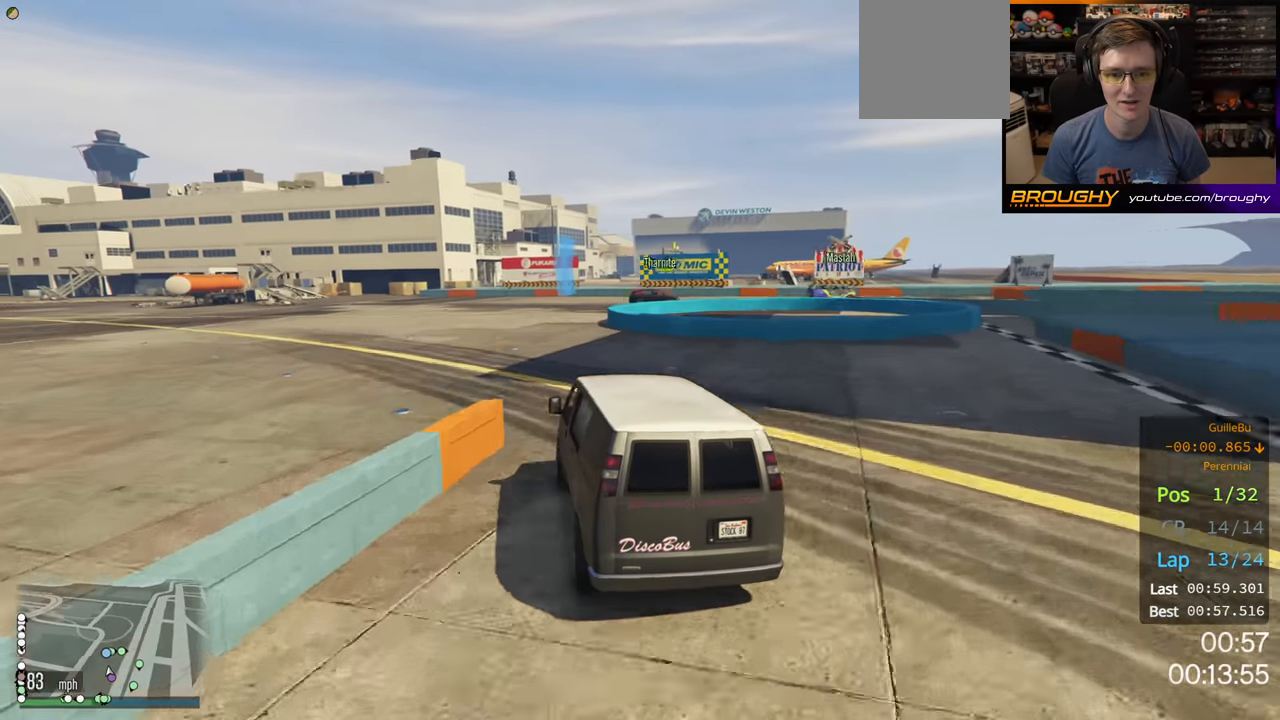
{"buttons": ["L2"], "left_stick": "right", "right_stick": "center", "events": [[150, "L2", "up"], [250, "L2", "down"], [350, "left_stick", "right"]]}
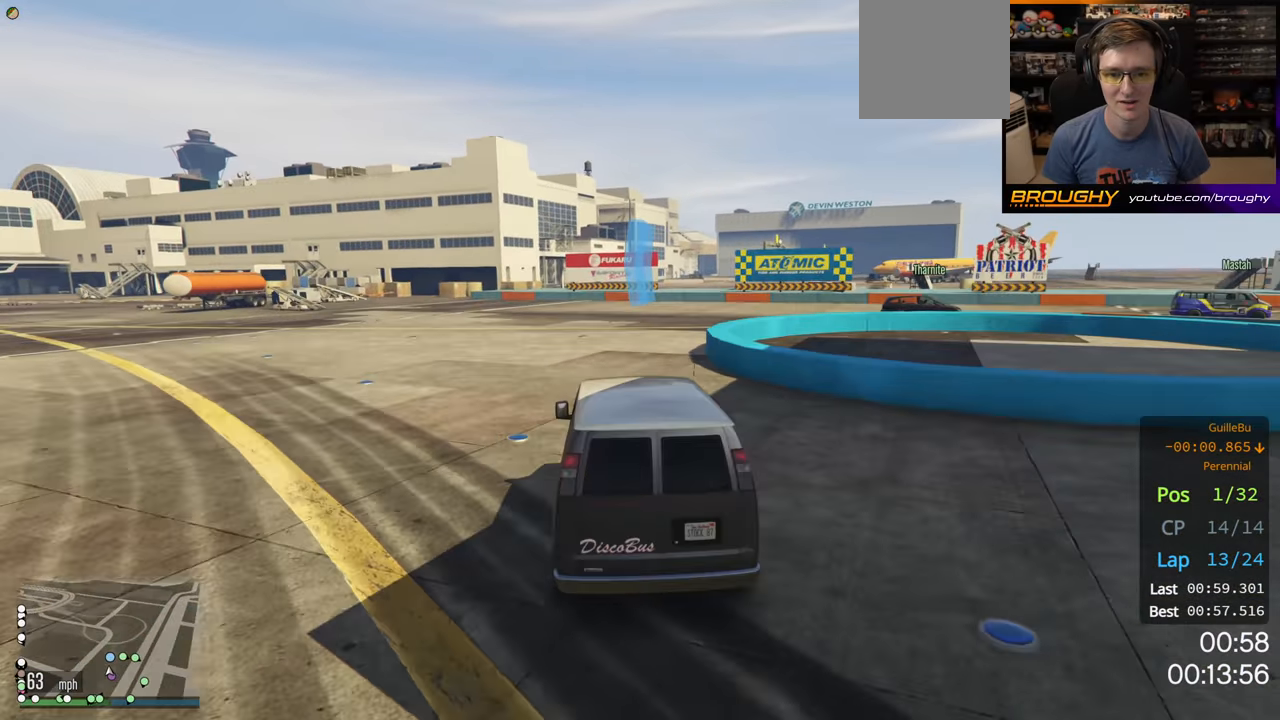
{"buttons": ["L2"], "left_stick": "right", "right_stick": "center", "events": [[317, "left_stick", "center"], [500, "left_stick", "right"]]}
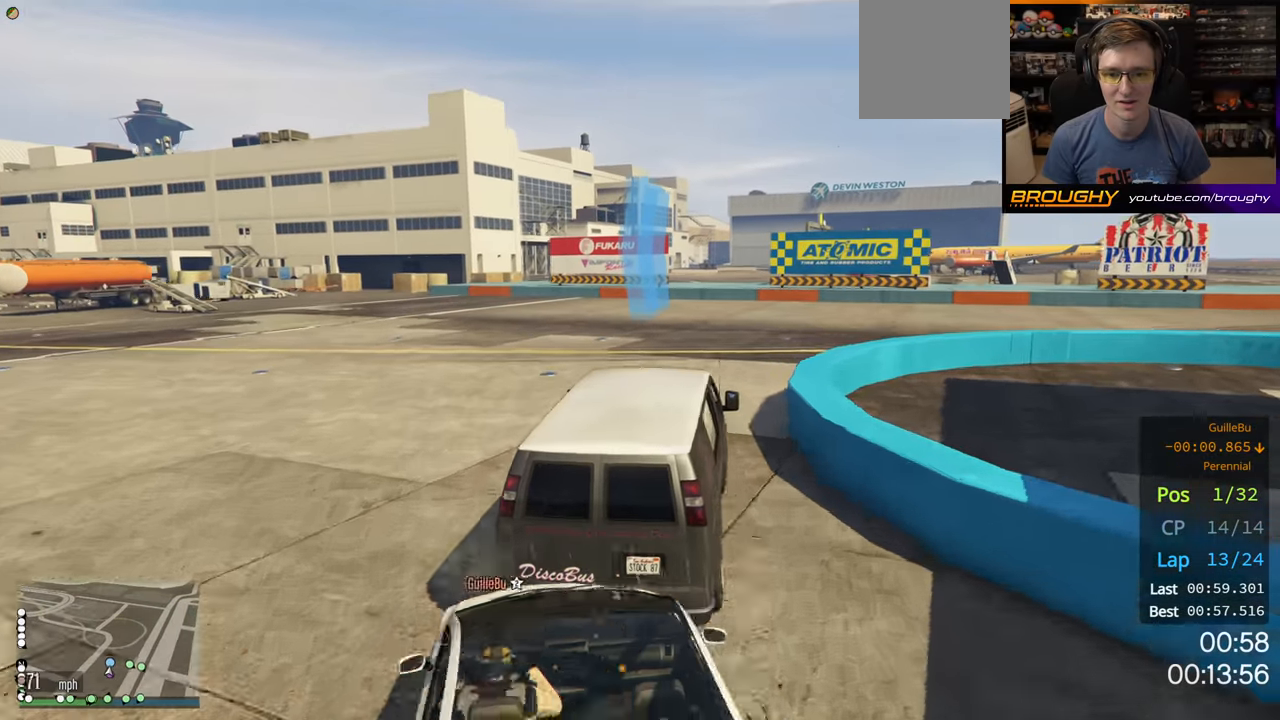
{"buttons": ["L2"], "left_stick": "right", "right_stick": "center", "events": []}
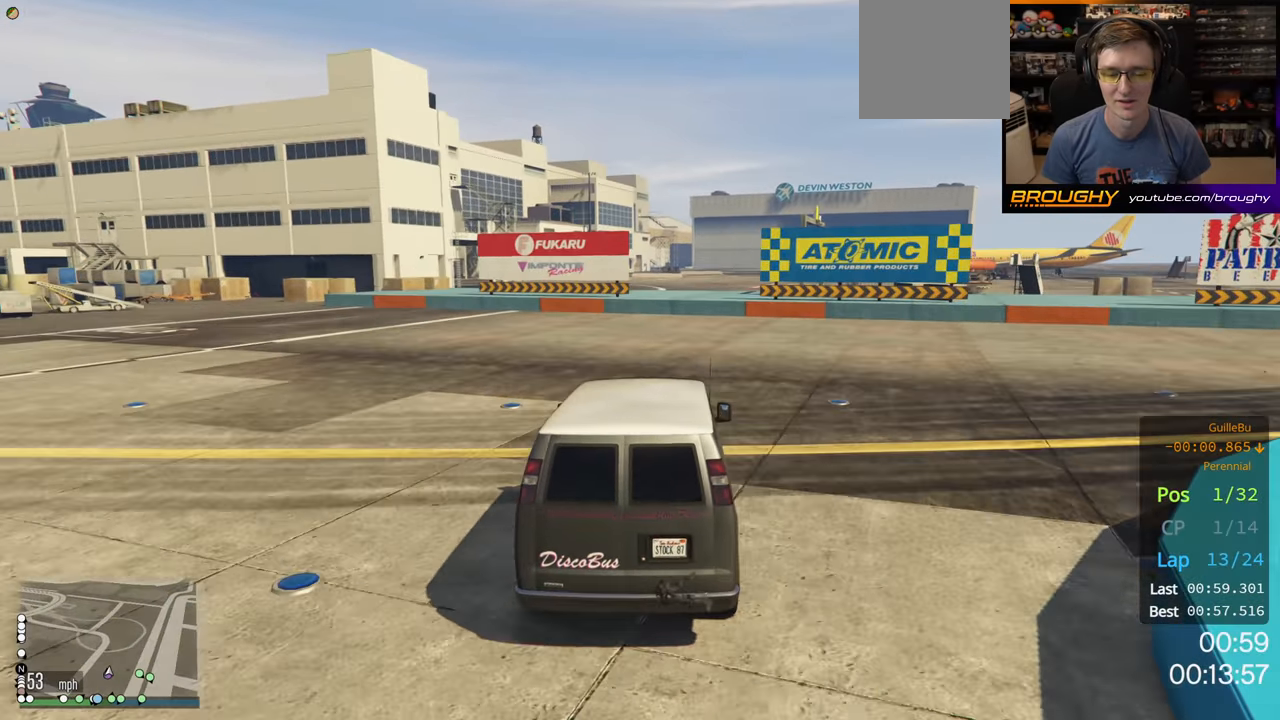
{"buttons": [], "left_stick": "right", "right_stick": "center", "events": [[400, "L2", "up"]]}
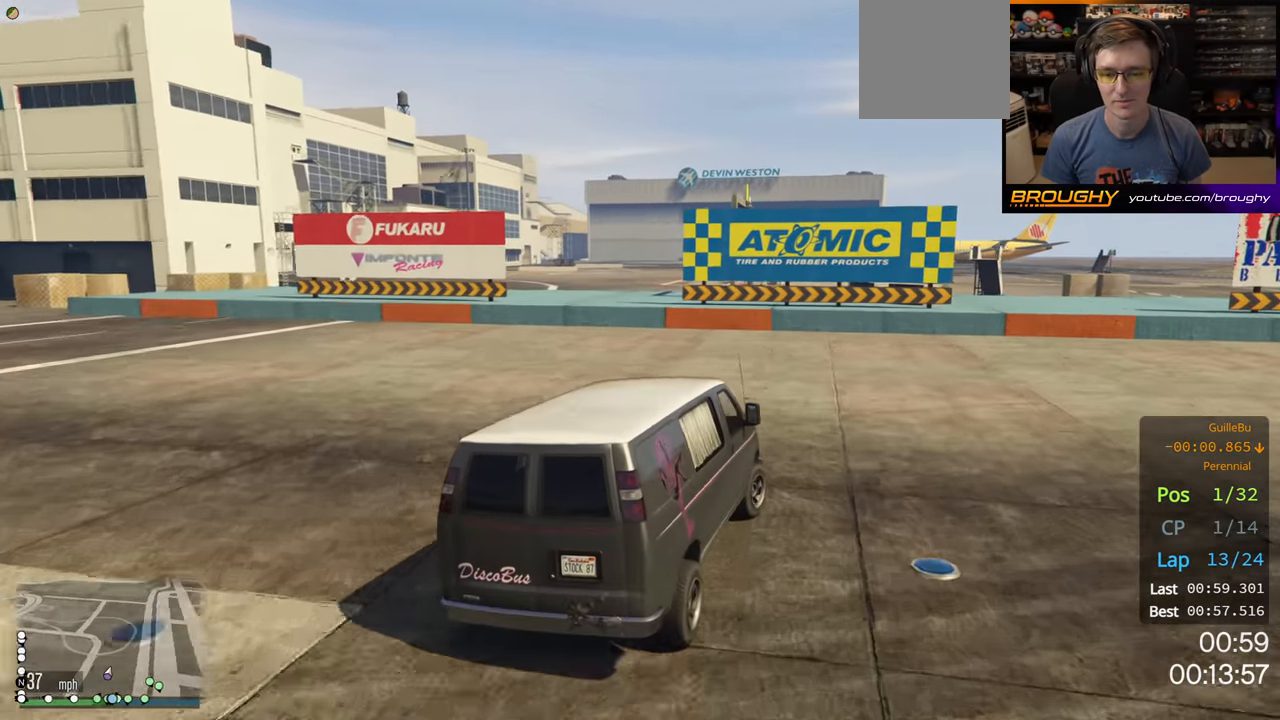
{"buttons": ["R2"], "left_stick": "right", "right_stick": "center", "events": [[350, "R2", "down"]]}
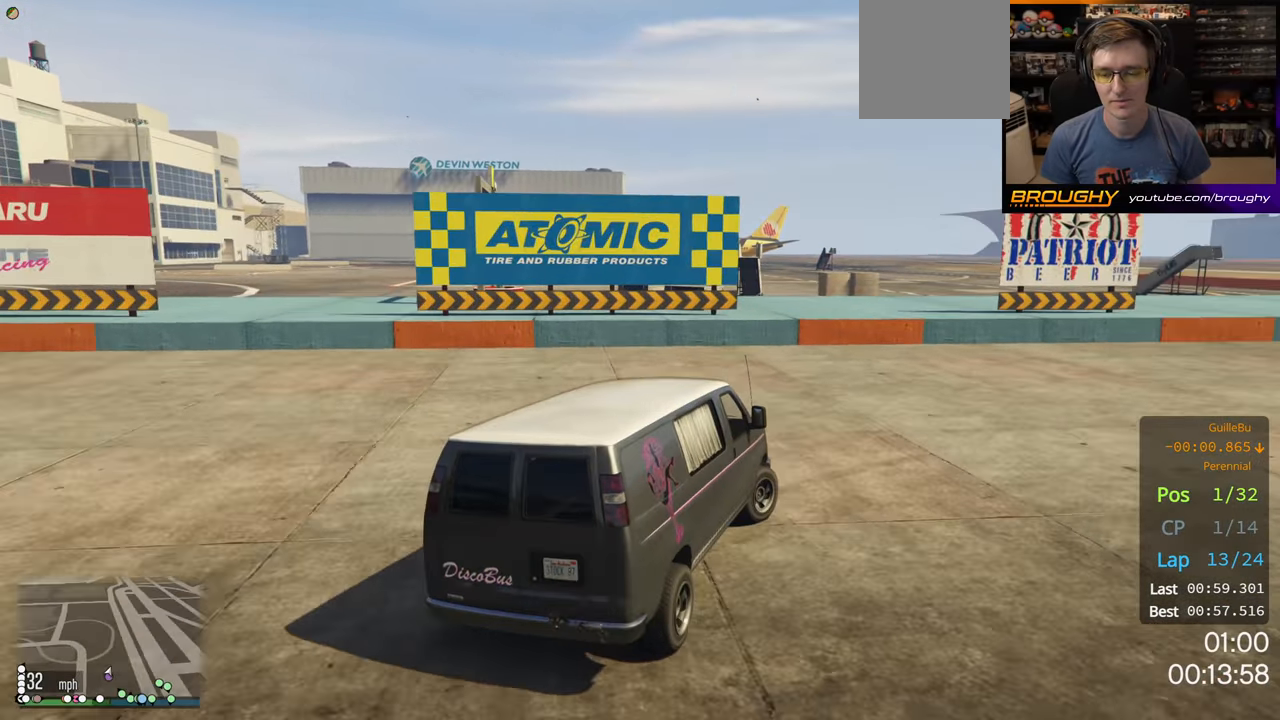
{"buttons": ["R2"], "left_stick": "right", "right_stick": "center", "events": []}
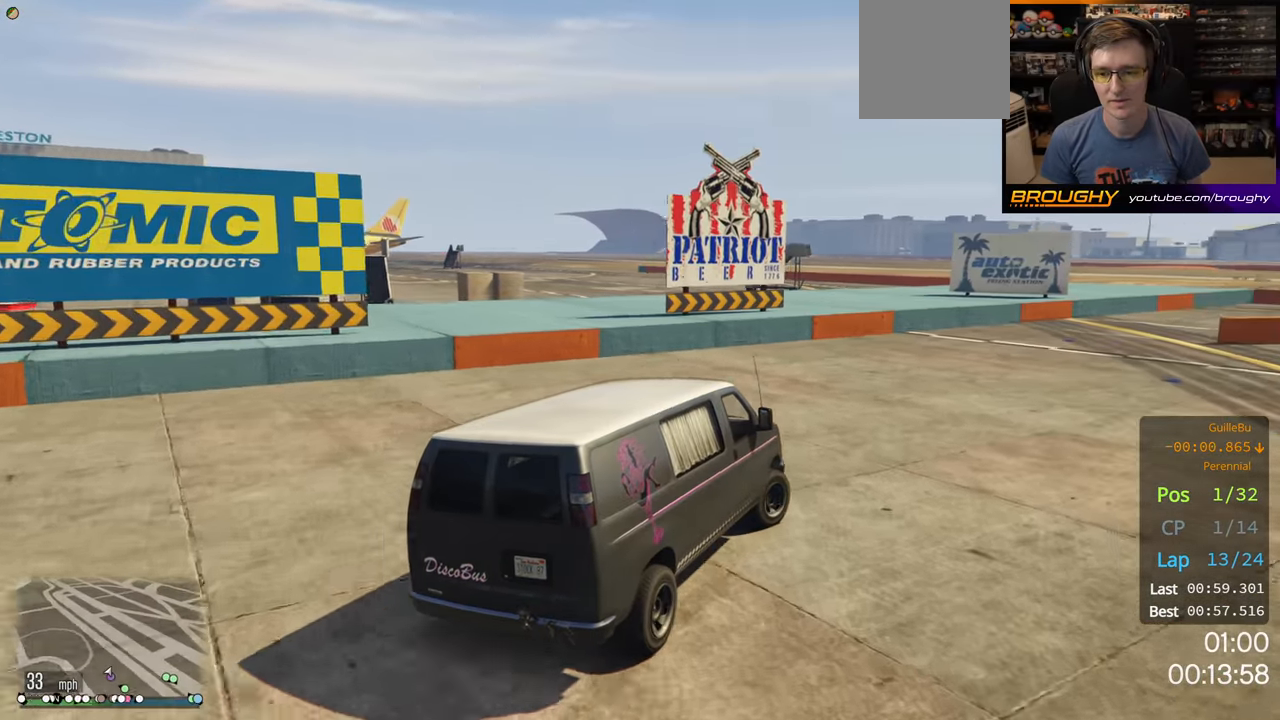
{"buttons": ["R2"], "left_stick": "right", "right_stick": "center", "events": []}
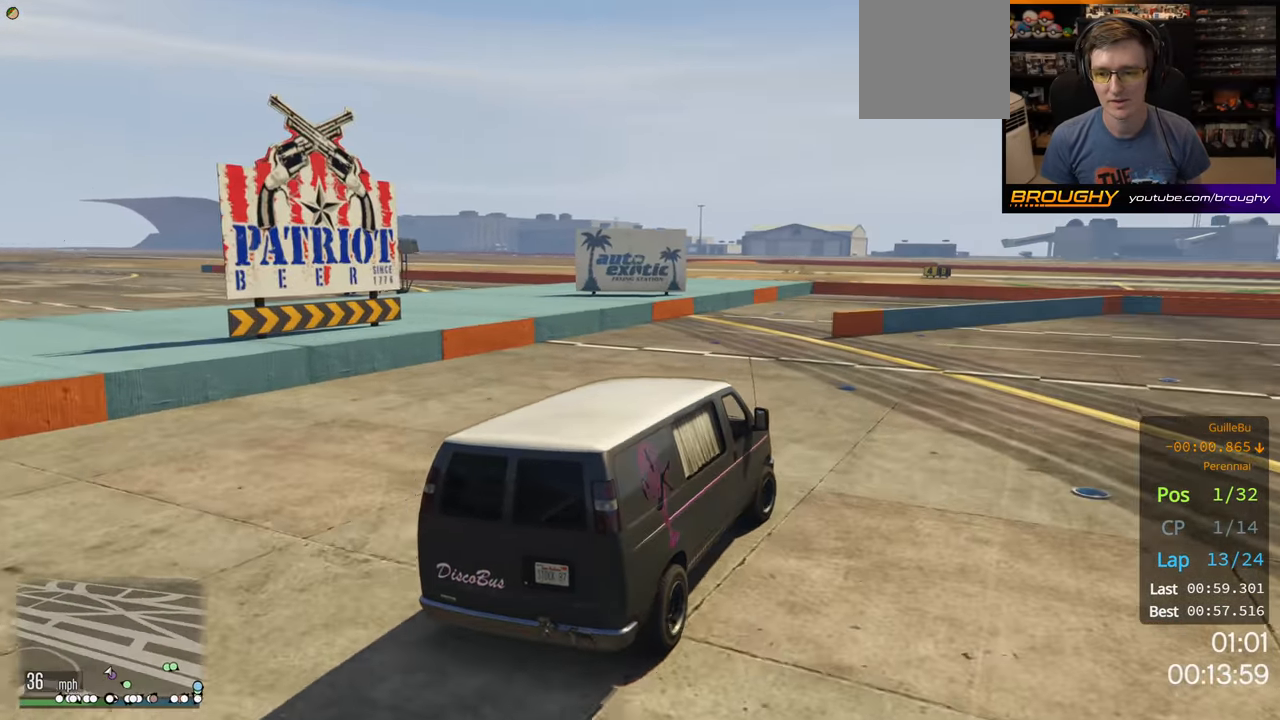
{"buttons": ["R2"], "left_stick": "right", "right_stick": "center", "events": [[200, "L3", "down"], [500, "L3", "up"]]}
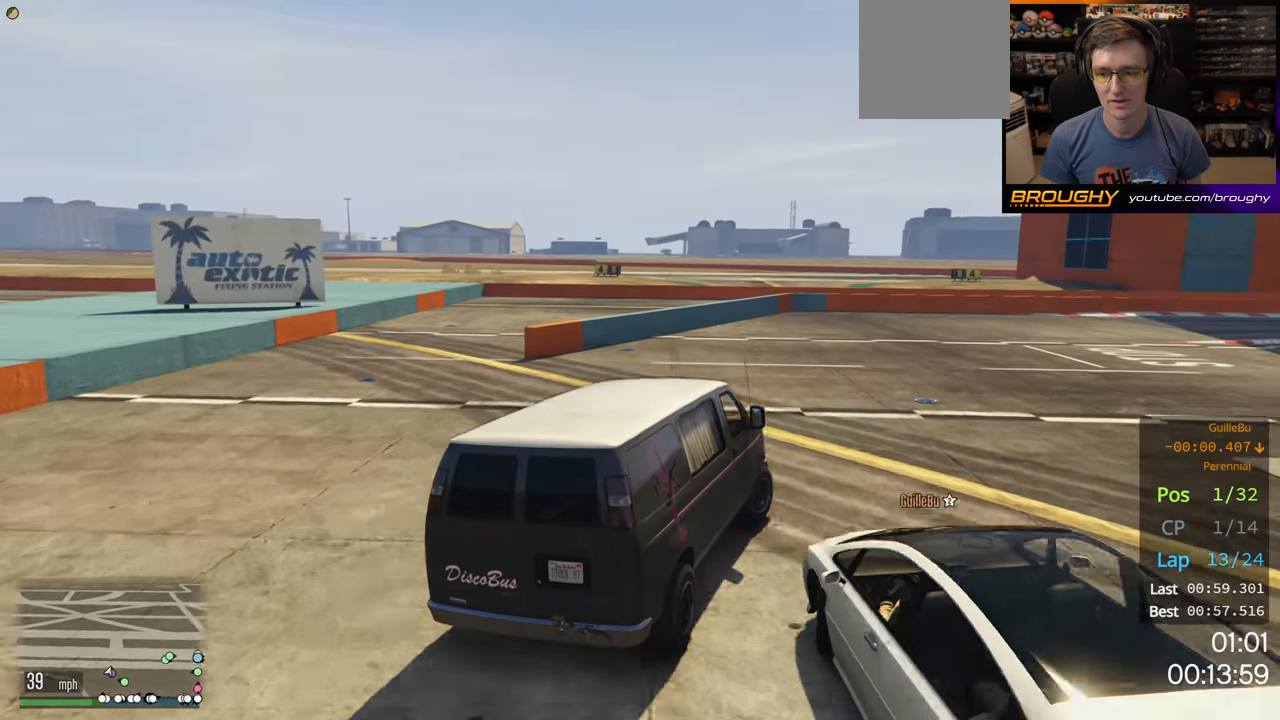
{"buttons": ["R2"], "left_stick": "right", "right_stick": "center", "events": [[50, "left_stick", "up-left"], [250, "left_stick", "right"]]}
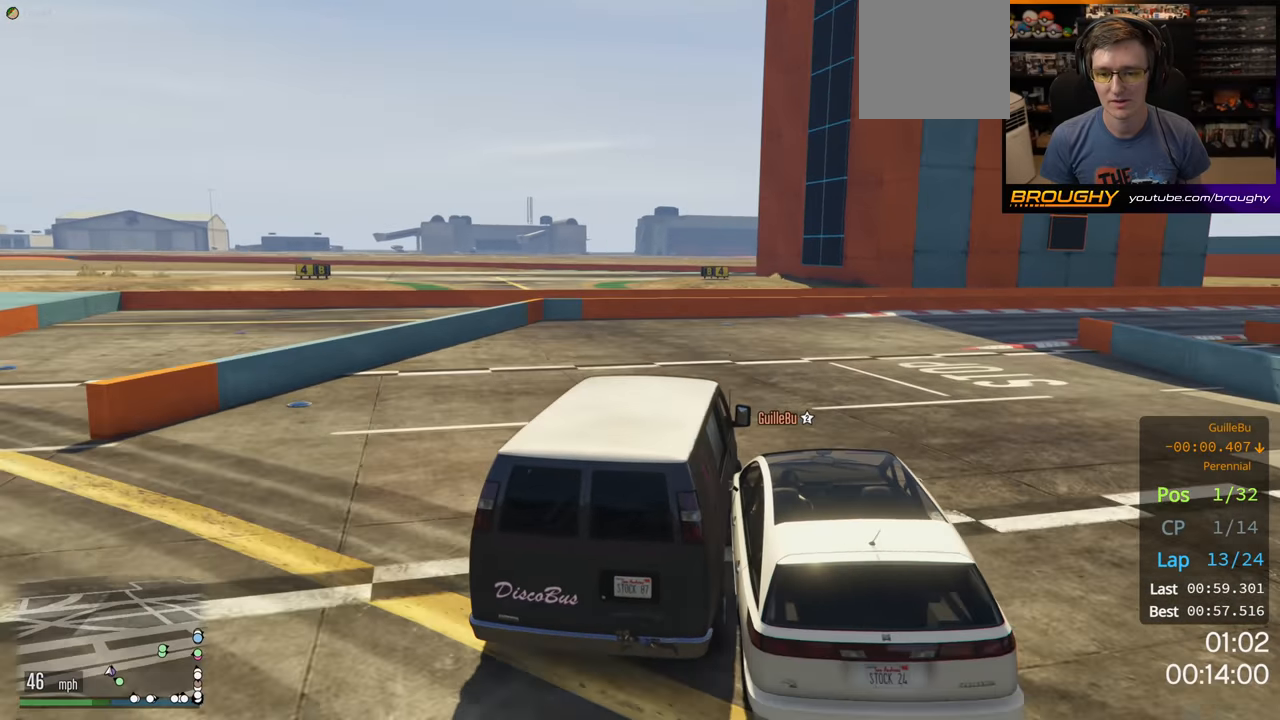
{"buttons": ["R2"], "left_stick": "right", "right_stick": "center", "events": [[133, "left_stick", "center"], [400, "left_stick", "right"]]}
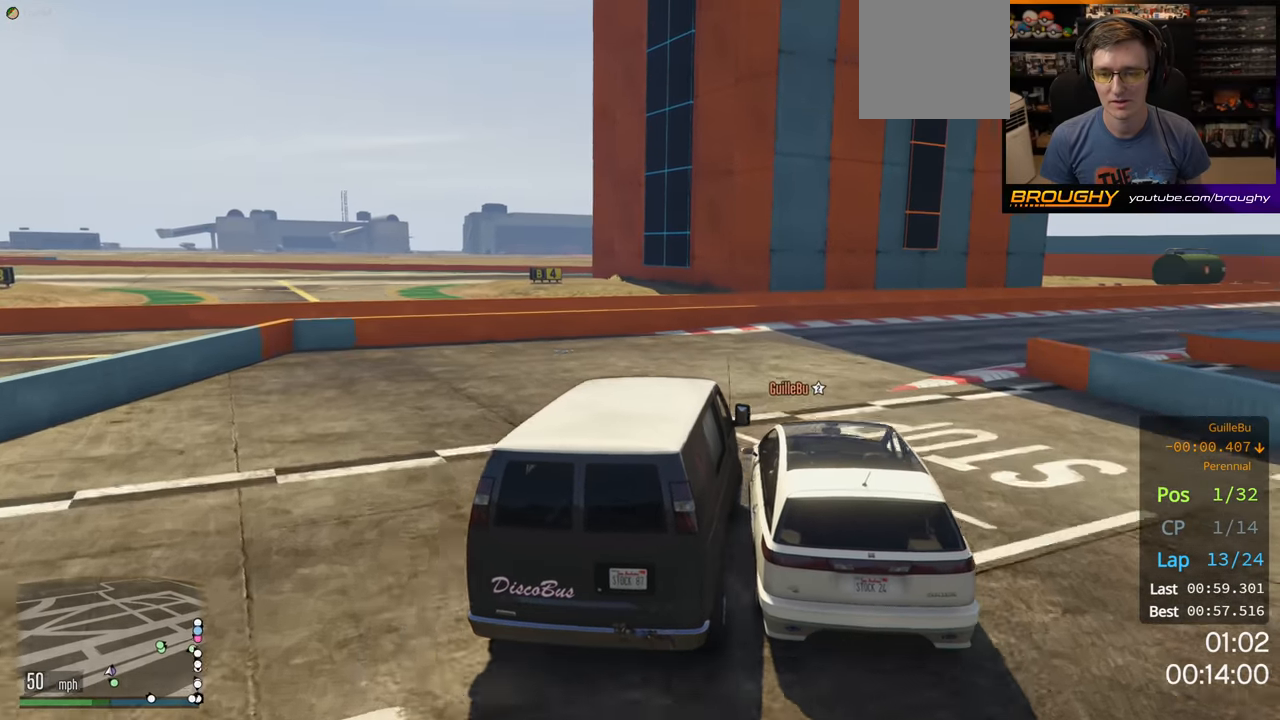
{"buttons": ["R2"], "left_stick": "right", "right_stick": "center", "events": [[100, "left_stick", "center"], [183, "left_stick", "right"], [350, "left_stick", "center"], [467, "left_stick", "right"]]}
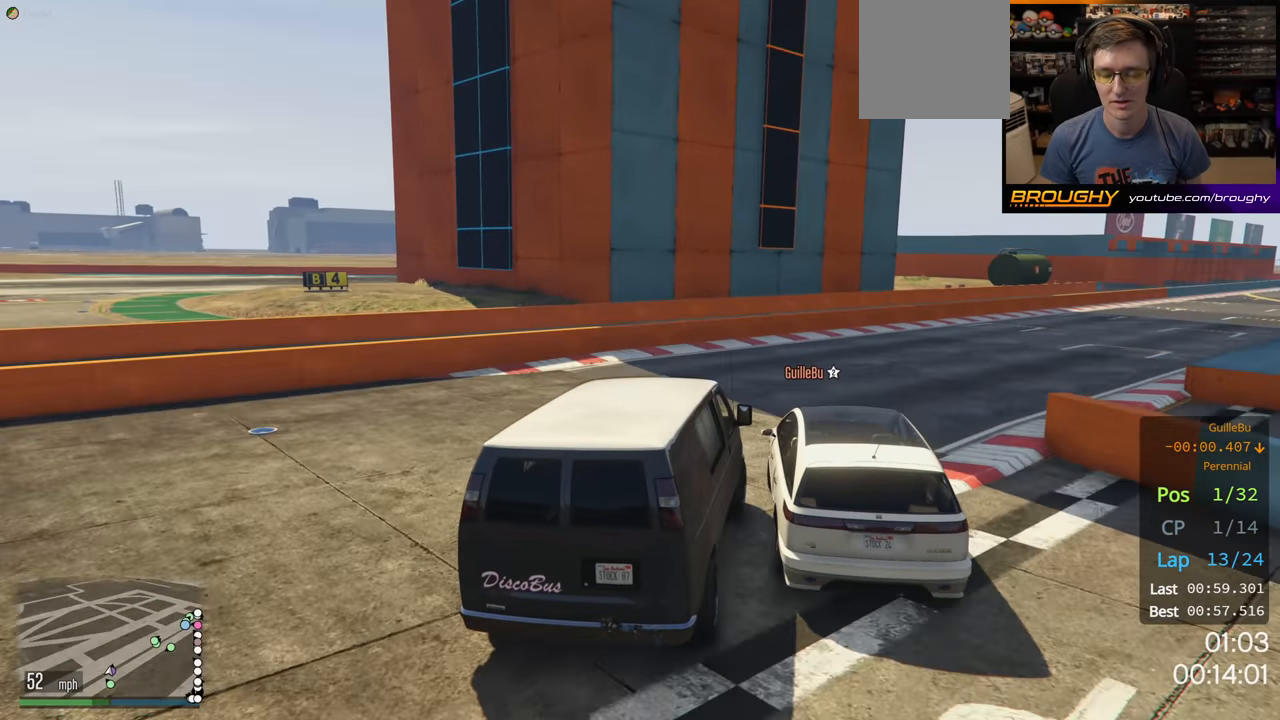
{"buttons": ["R2"], "left_stick": "center", "right_stick": "center", "events": [[133, "left_stick", "center"], [283, "left_stick", "right"], [467, "left_stick", "center"]]}
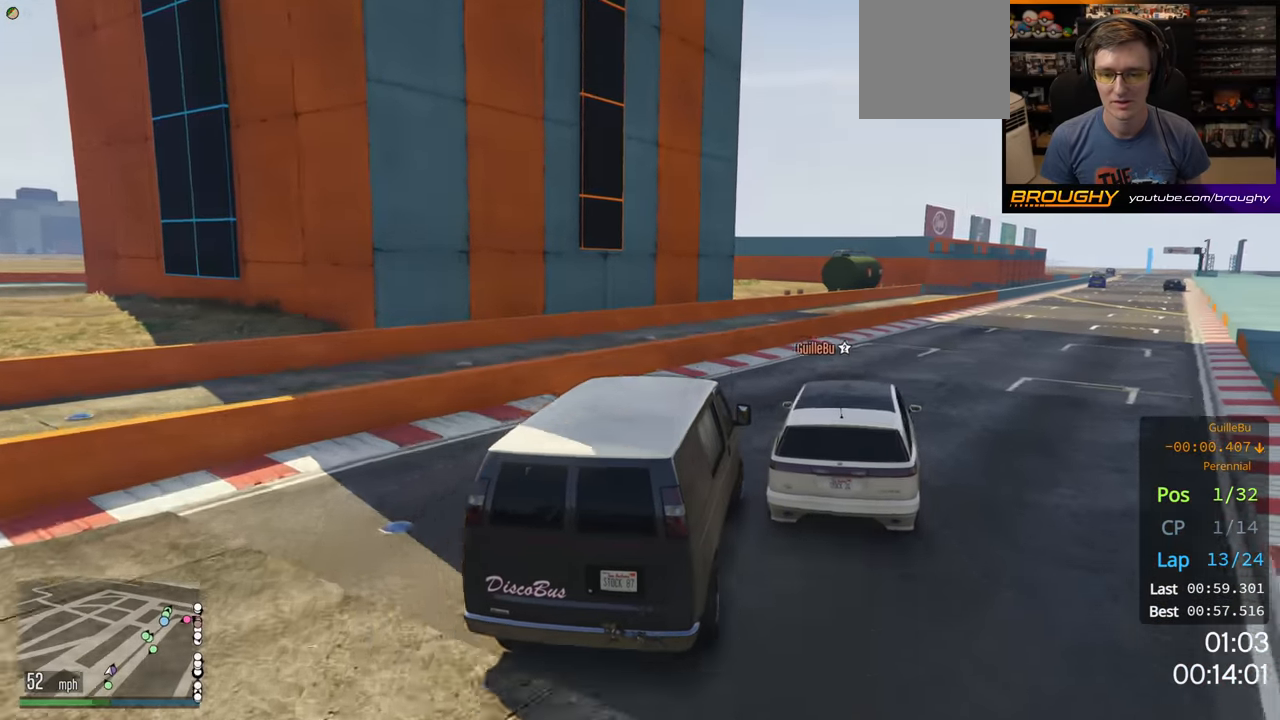
{"buttons": ["R2"], "left_stick": "center", "right_stick": "center", "events": [[50, "left_stick", "right"], [250, "left_stick", "center"], [300, "left_stick", "right"], [467, "left_stick", "center"]]}